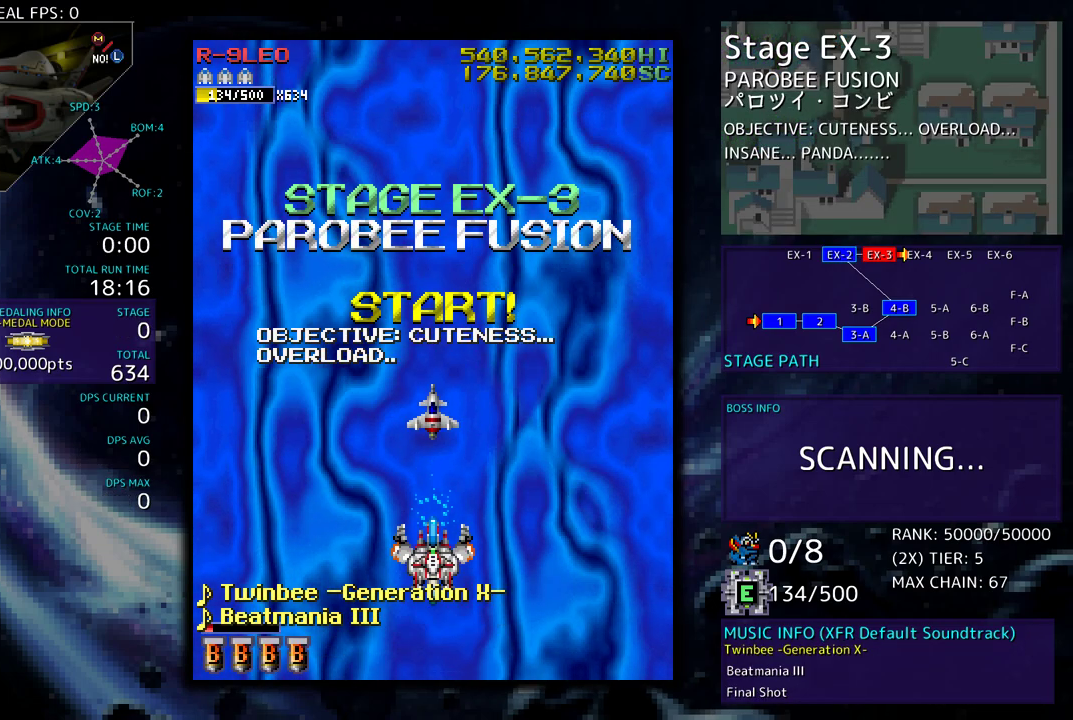
Gameplay with a controller; each line is a JSON object with the inputs held at the frame after it. "events" lists button and stick changes between this image and that frame as [ms after this image, input, new state], when the widget could be followed in between. Not read: L3 R3 other_buttons.
{"buttons": [], "events": []}
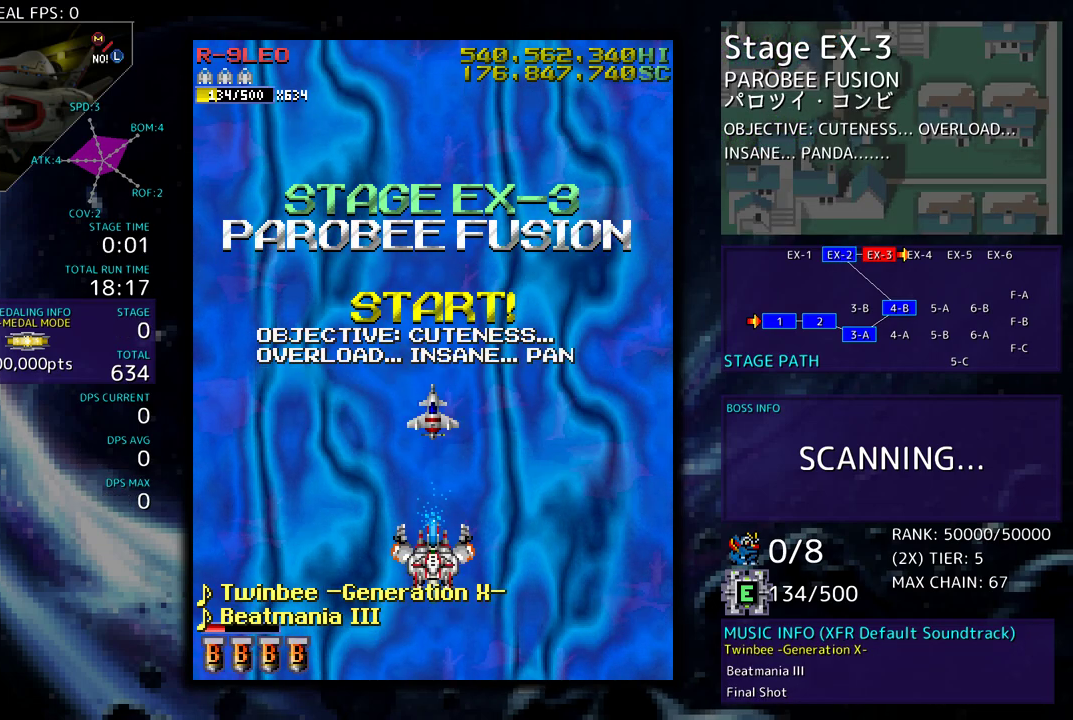
{"buttons": [], "events": []}
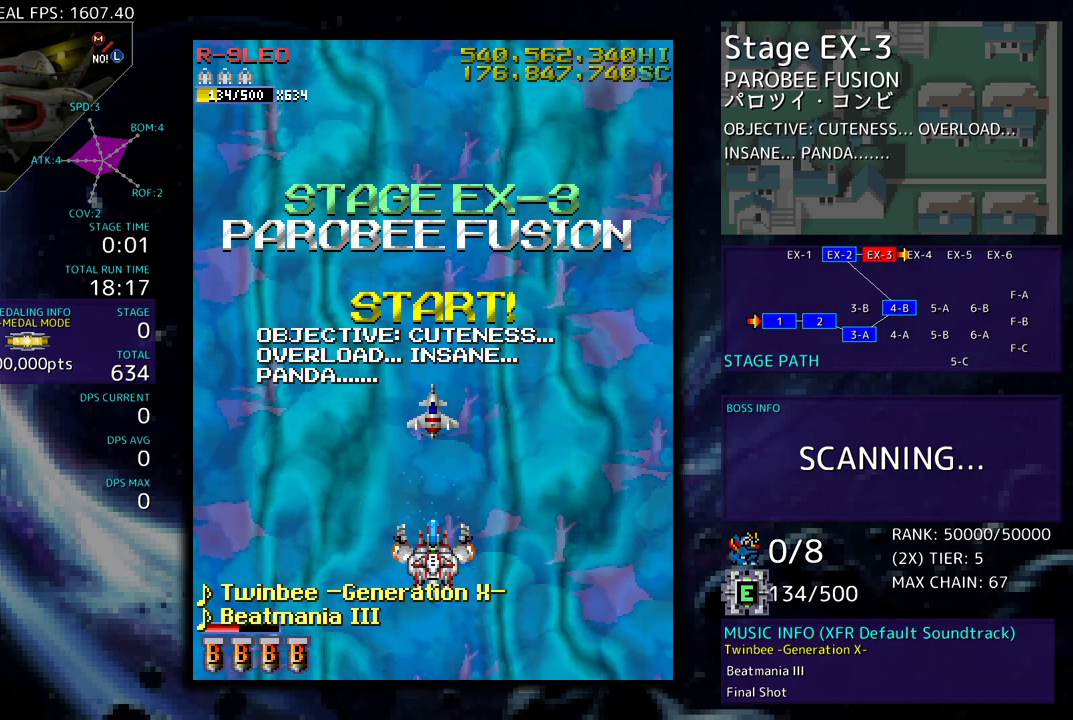
{"buttons": [], "events": []}
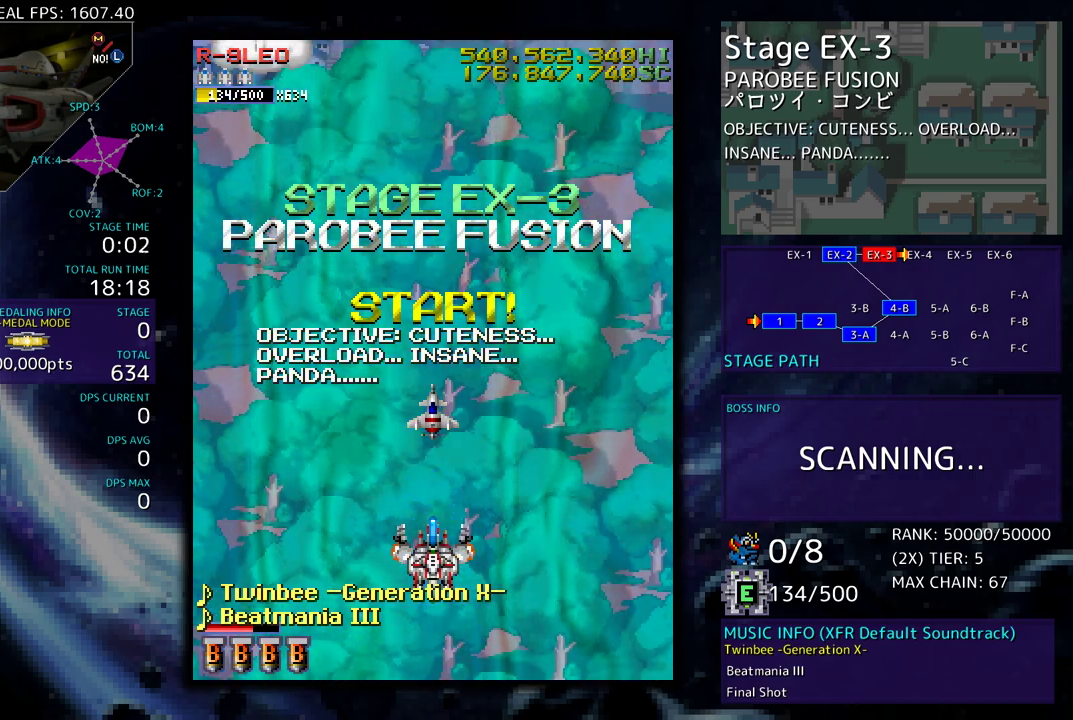
{"buttons": [], "events": []}
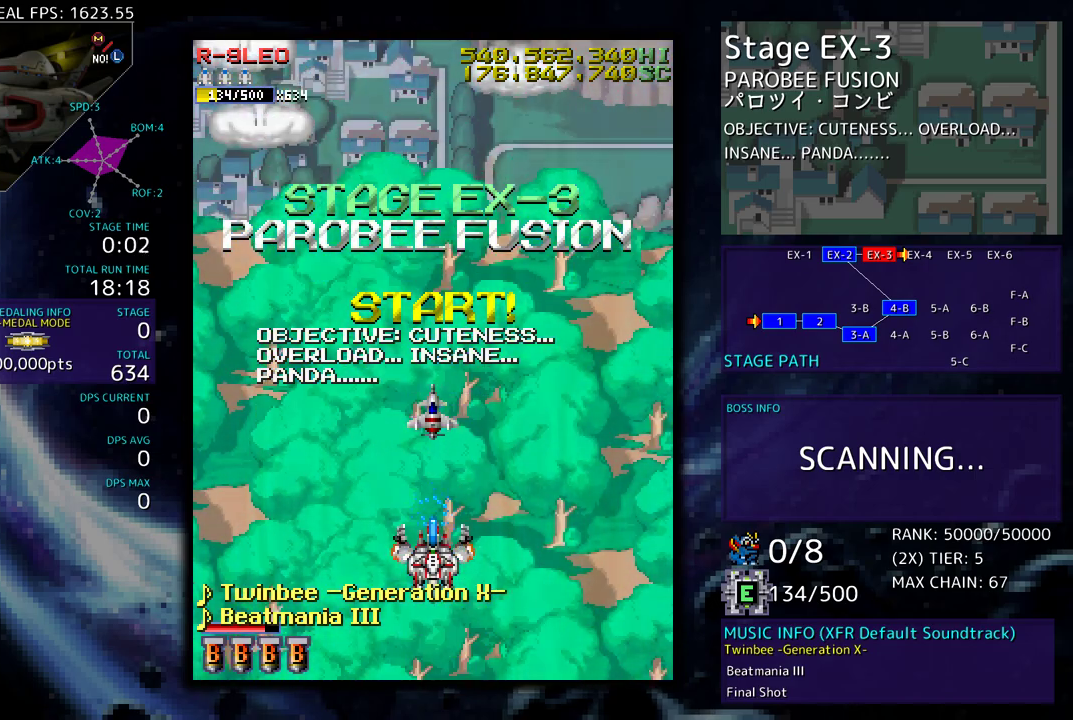
{"buttons": [], "events": []}
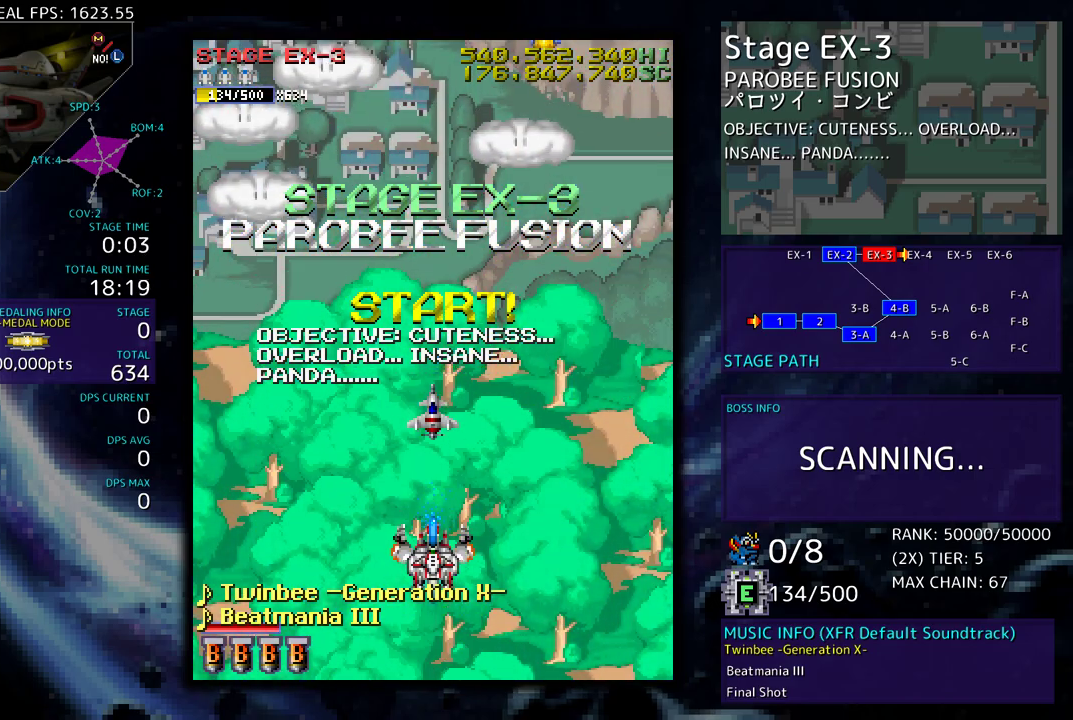
{"buttons": ["DPAD_UP", "DPAD_LEFT"], "events": [[417, "DPAD_LEFT", "down"], [450, "DPAD_UP", "down"]]}
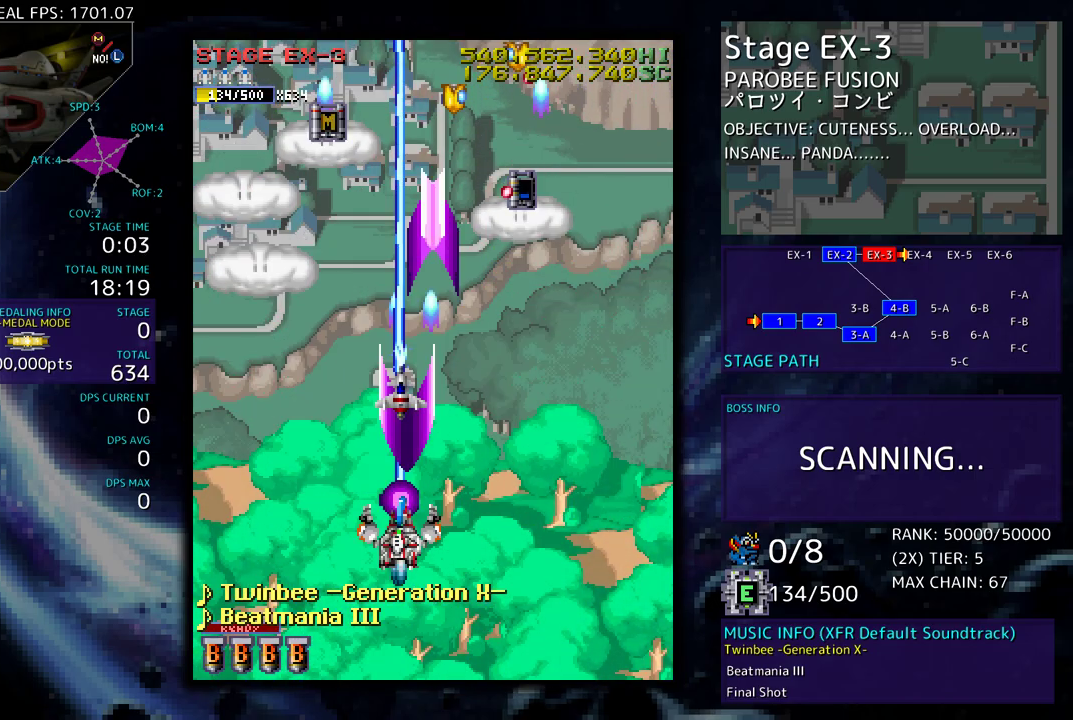
{"buttons": ["DPAD_DOWN", "DPAD_RIGHT"], "events": [[217, "DPAD_UP", "up"], [283, "DPAD_DOWN", "down"], [350, "DPAD_LEFT", "up"], [367, "DPAD_RIGHT", "down"]]}
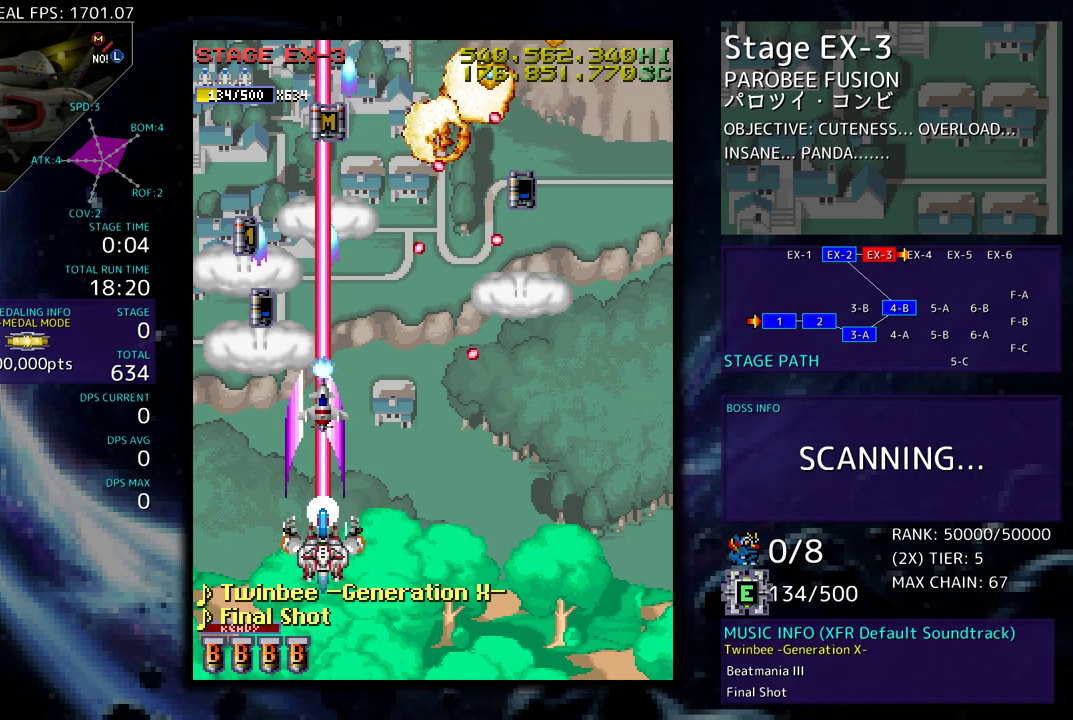
{"buttons": ["DPAD_UP", "DPAD_RIGHT"], "events": [[467, "DPAD_DOWN", "up"], [500, "DPAD_UP", "down"]]}
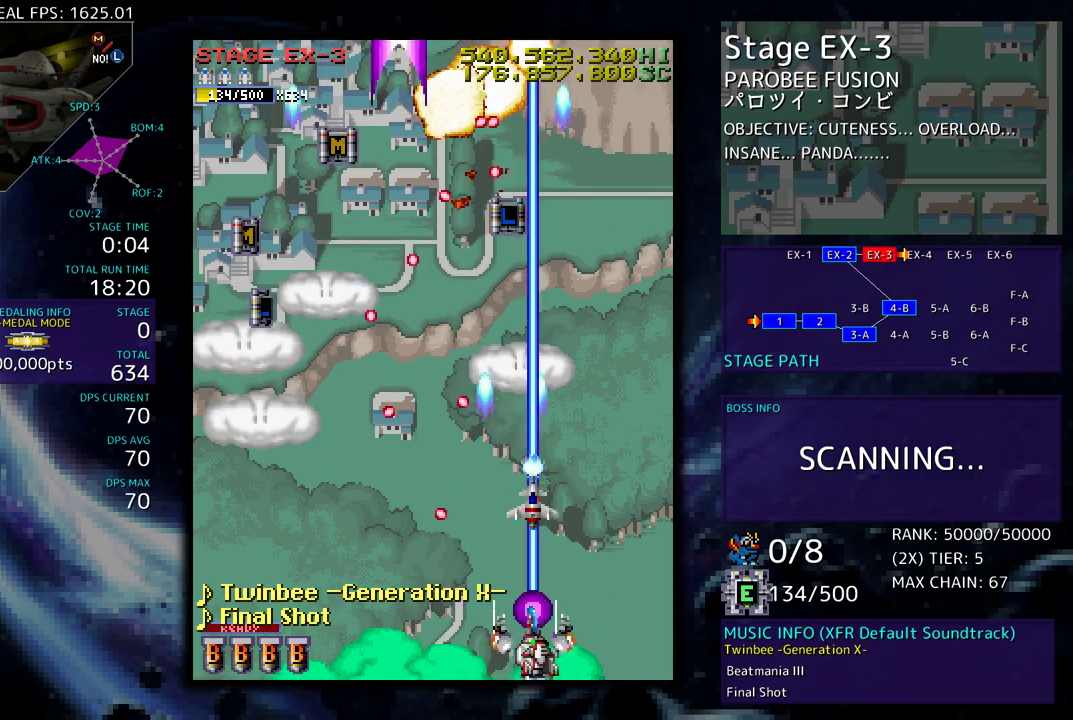
{"buttons": ["DPAD_LEFT"], "events": [[200, "DPAD_RIGHT", "up"], [333, "DPAD_UP", "up"], [450, "DPAD_LEFT", "down"]]}
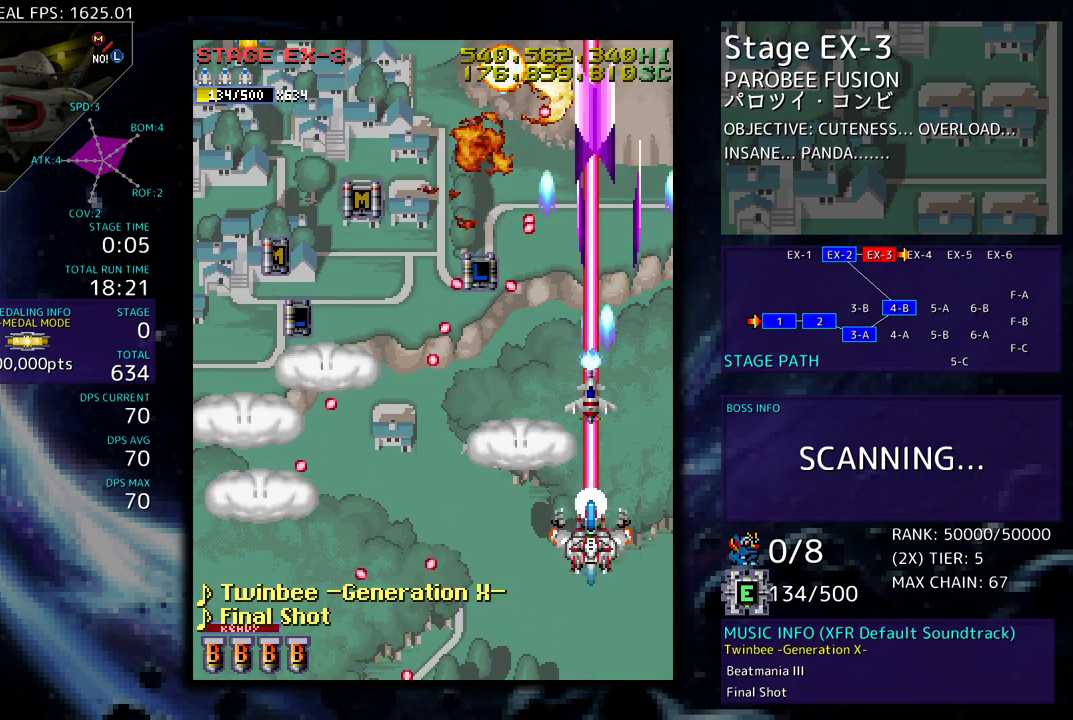
{"buttons": ["DPAD_DOWN", "DPAD_RIGHT"], "events": [[83, "DPAD_LEFT", "up"], [150, "DPAD_DOWN", "down"], [183, "DPAD_LEFT", "down"], [200, "DPAD_LEFT", "up"], [217, "DPAD_DOWN", "up"], [300, "DPAD_DOWN", "down"], [367, "DPAD_LEFT", "down"], [383, "DPAD_DOWN", "up"], [400, "DPAD_LEFT", "up"], [483, "DPAD_DOWN", "down"], [483, "DPAD_RIGHT", "down"]]}
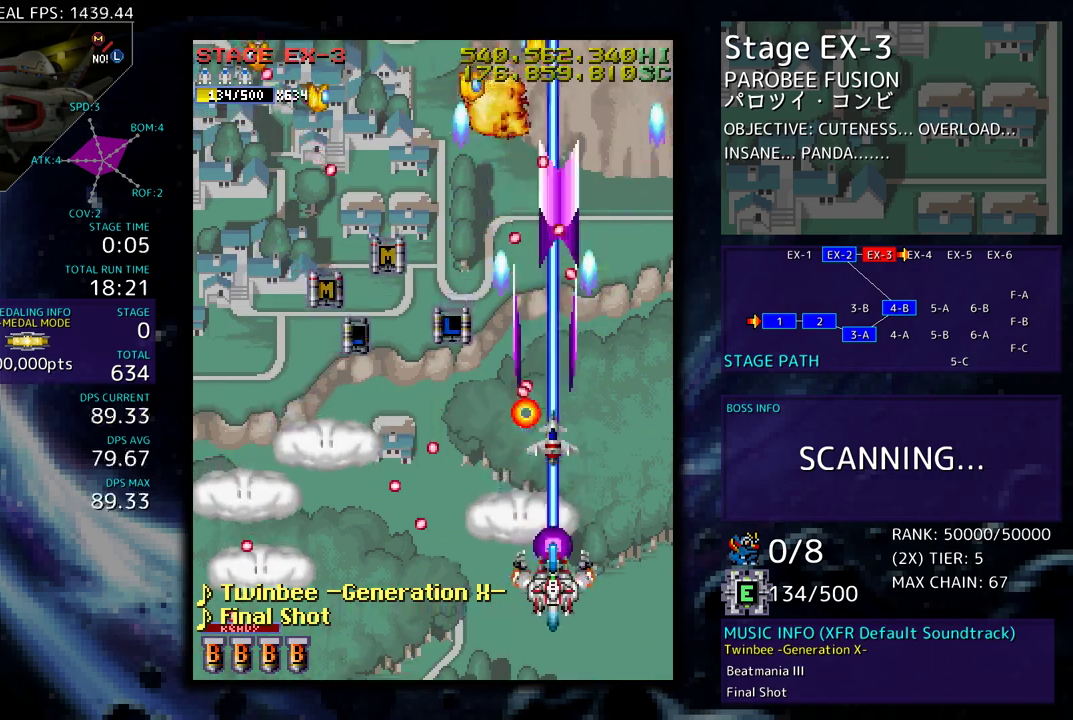
{"buttons": ["DPAD_DOWN", "DPAD_LEFT"], "events": [[83, "DPAD_DOWN", "up"], [100, "DPAD_UP", "down"], [217, "DPAD_RIGHT", "up"], [283, "DPAD_LEFT", "down"], [467, "DPAD_UP", "up"], [500, "DPAD_DOWN", "down"]]}
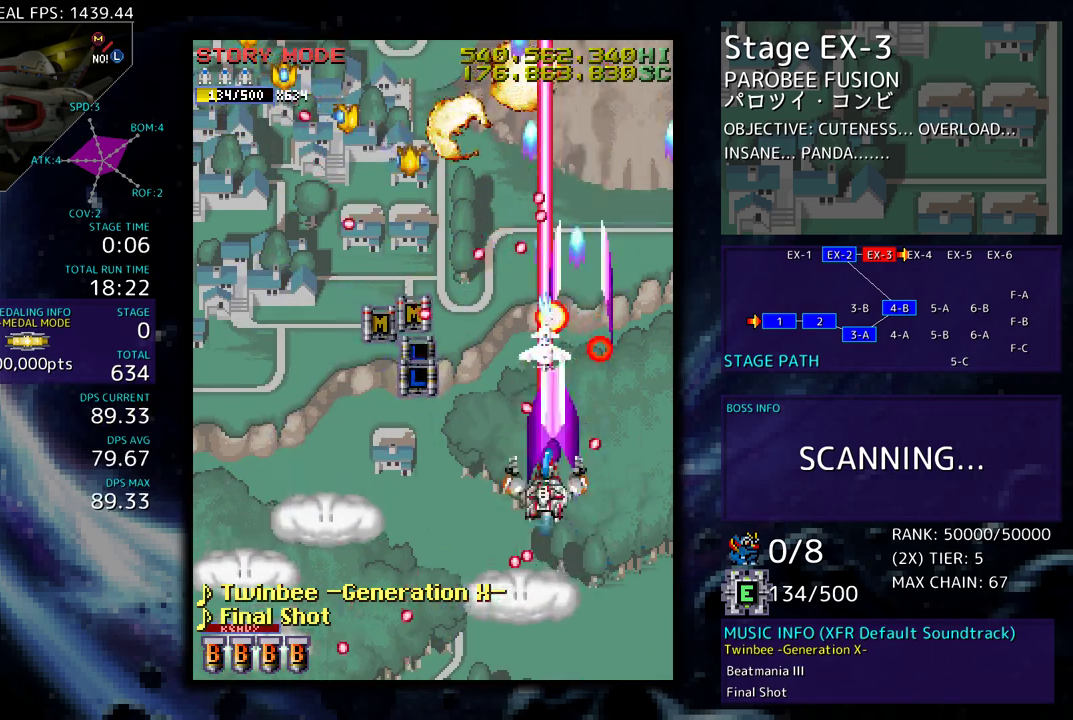
{"buttons": [], "events": [[167, "DPAD_DOWN", "up"], [317, "DPAD_LEFT", "up"], [400, "DPAD_LEFT", "down"], [500, "DPAD_LEFT", "up"]]}
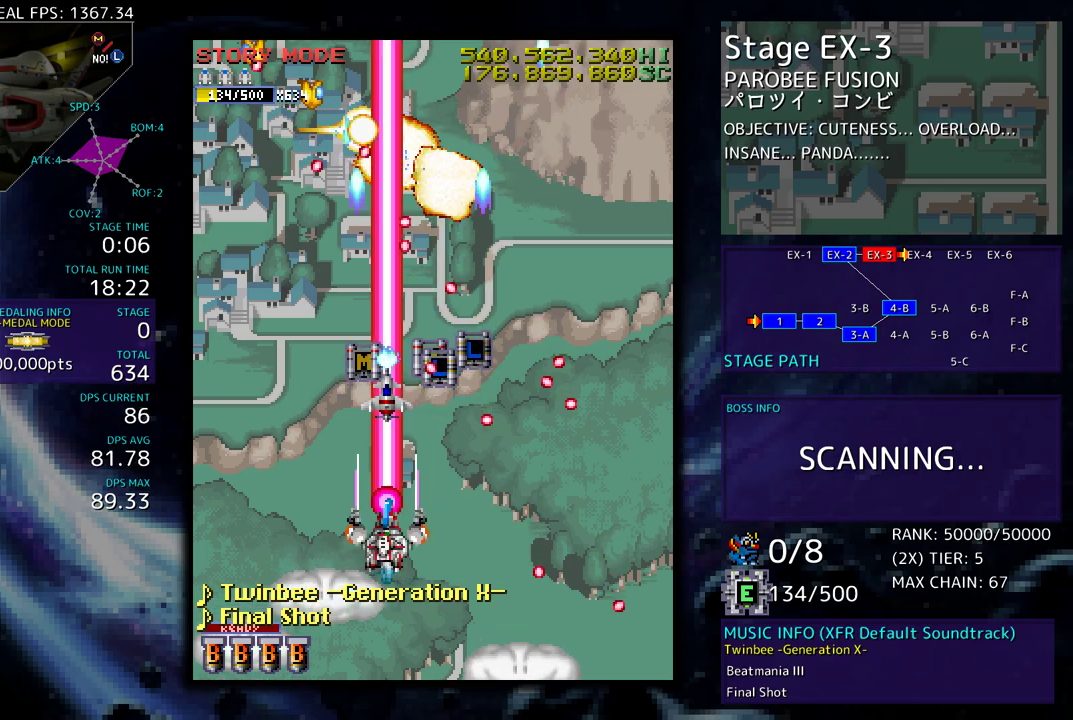
{"buttons": ["DPAD_LEFT"], "events": [[67, "DPAD_LEFT", "down"], [133, "DPAD_LEFT", "up"], [200, "DPAD_DOWN", "down"], [217, "DPAD_RIGHT", "down"], [417, "DPAD_RIGHT", "up"], [433, "DPAD_LEFT", "down"], [467, "DPAD_DOWN", "up"]]}
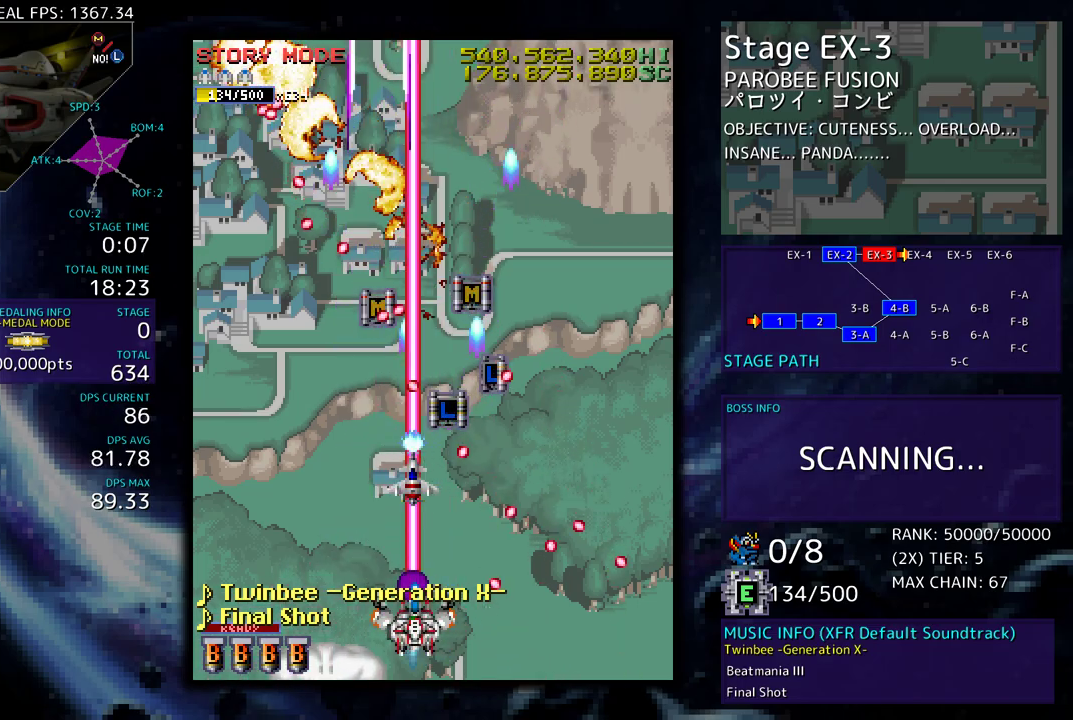
{"buttons": ["DPAD_UP", "DPAD_LEFT"], "events": [[167, "DPAD_UP", "down"]]}
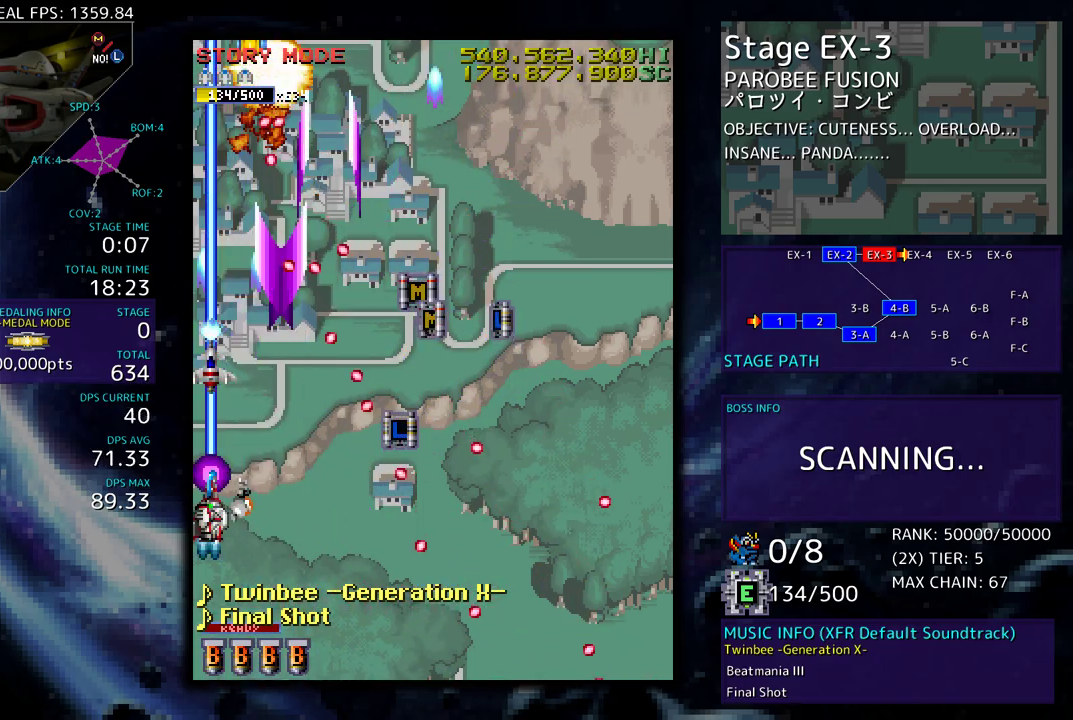
{"buttons": [], "events": [[183, "DPAD_LEFT", "up"], [183, "DPAD_UP", "up"]]}
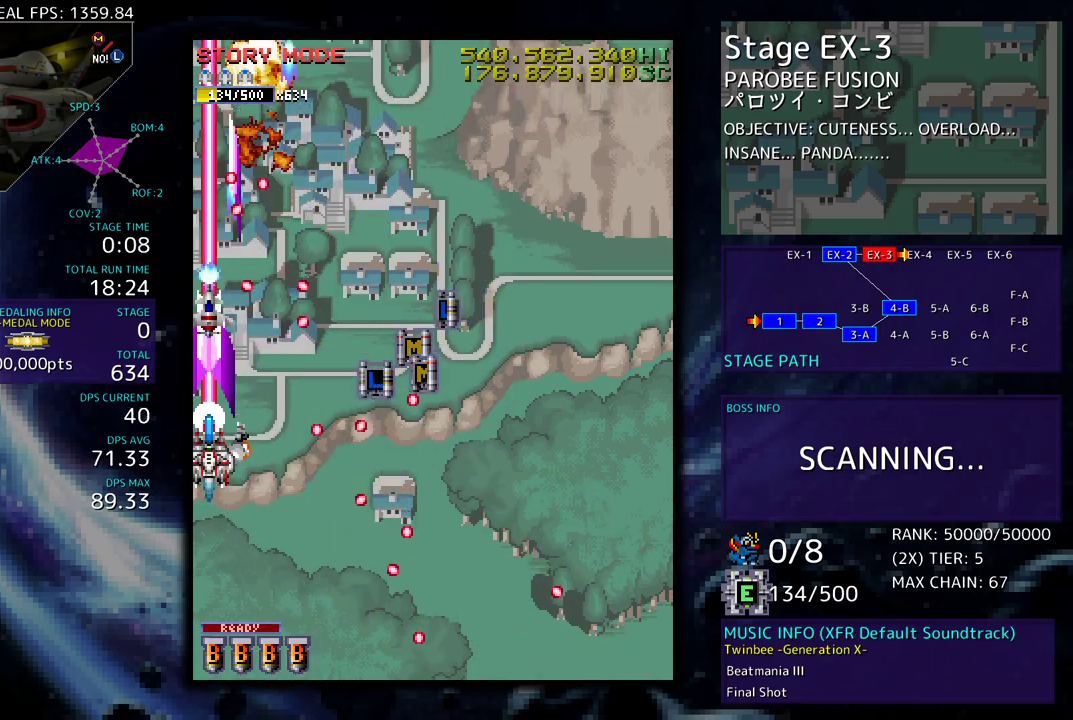
{"buttons": ["DPAD_DOWN"], "events": [[17, "DPAD_DOWN", "down"], [67, "DPAD_DOWN", "up"], [167, "DPAD_DOWN", "down"], [233, "DPAD_DOWN", "up"], [317, "DPAD_DOWN", "down"], [383, "DPAD_DOWN", "up"], [467, "DPAD_DOWN", "down"]]}
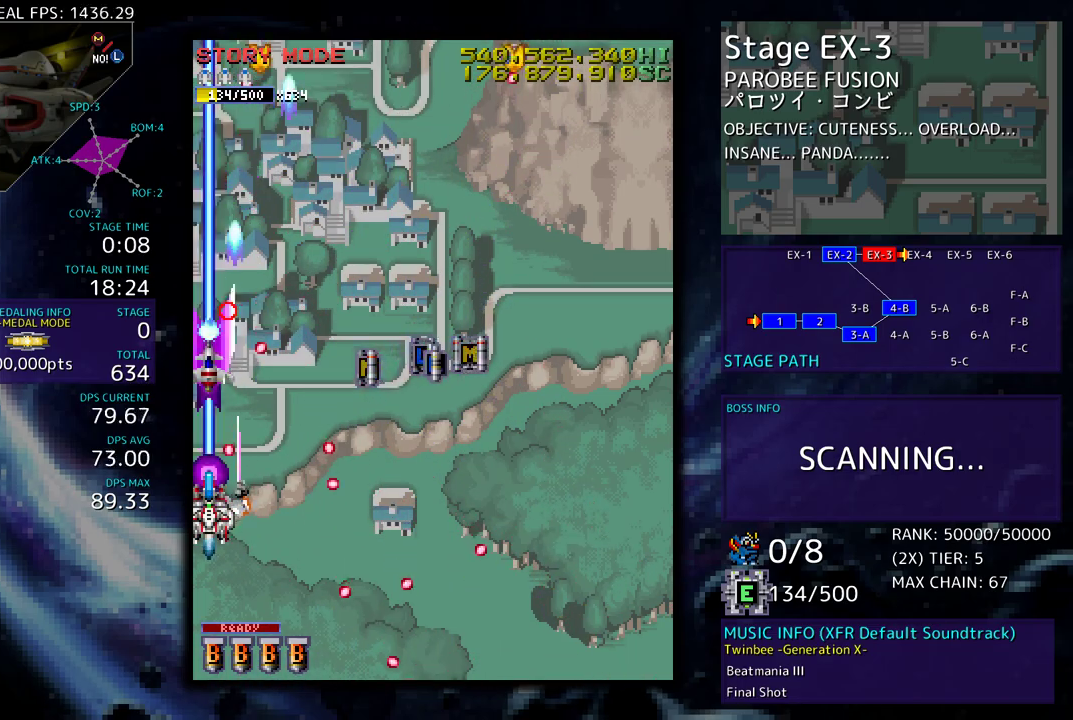
{"buttons": ["DPAD_RIGHT"], "events": [[183, "DPAD_RIGHT", "down"], [217, "DPAD_DOWN", "up"], [233, "DPAD_RIGHT", "up"], [383, "DPAD_RIGHT", "down"]]}
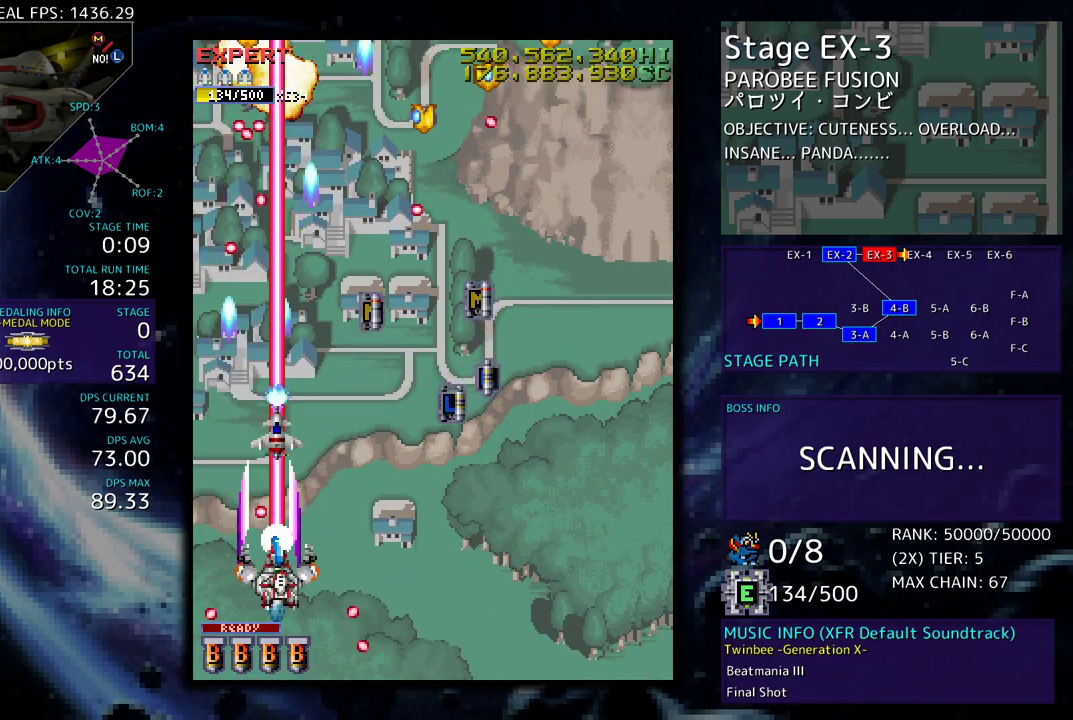
{"buttons": ["DPAD_UP", "DPAD_LEFT"], "events": [[50, "DPAD_UP", "down"], [433, "DPAD_RIGHT", "up"], [467, "DPAD_LEFT", "down"]]}
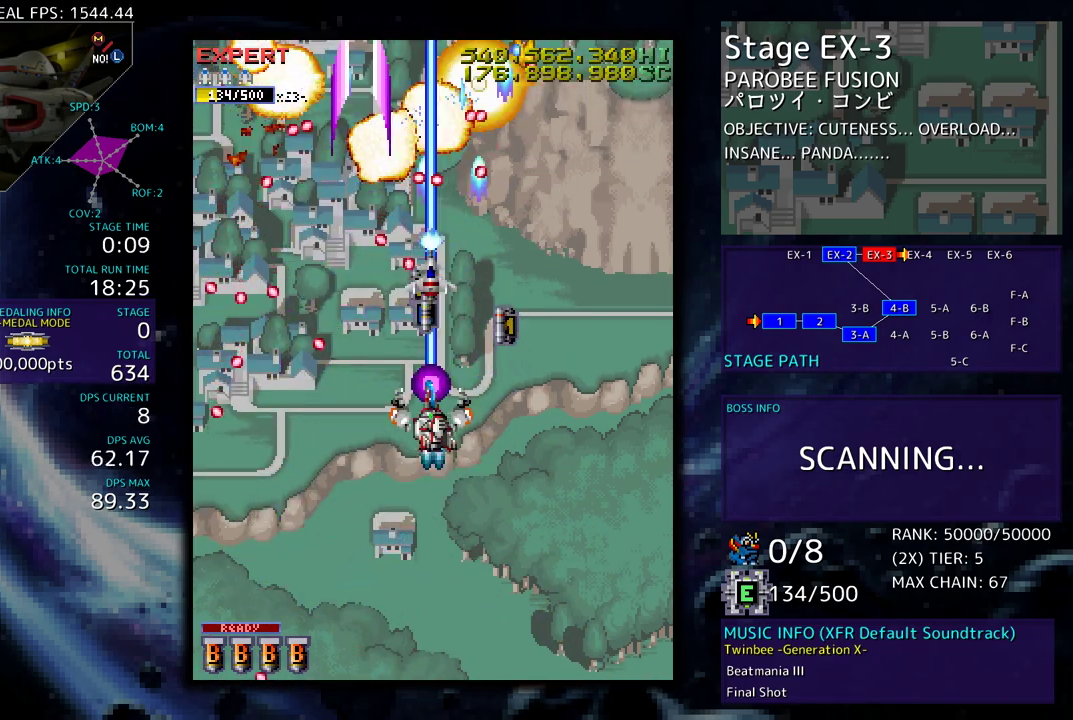
{"buttons": [], "events": [[50, "DPAD_LEFT", "up"], [83, "DPAD_RIGHT", "down"], [233, "DPAD_DOWN", "down"], [233, "DPAD_UP", "up"], [417, "DPAD_RIGHT", "up"], [467, "DPAD_DOWN", "up"]]}
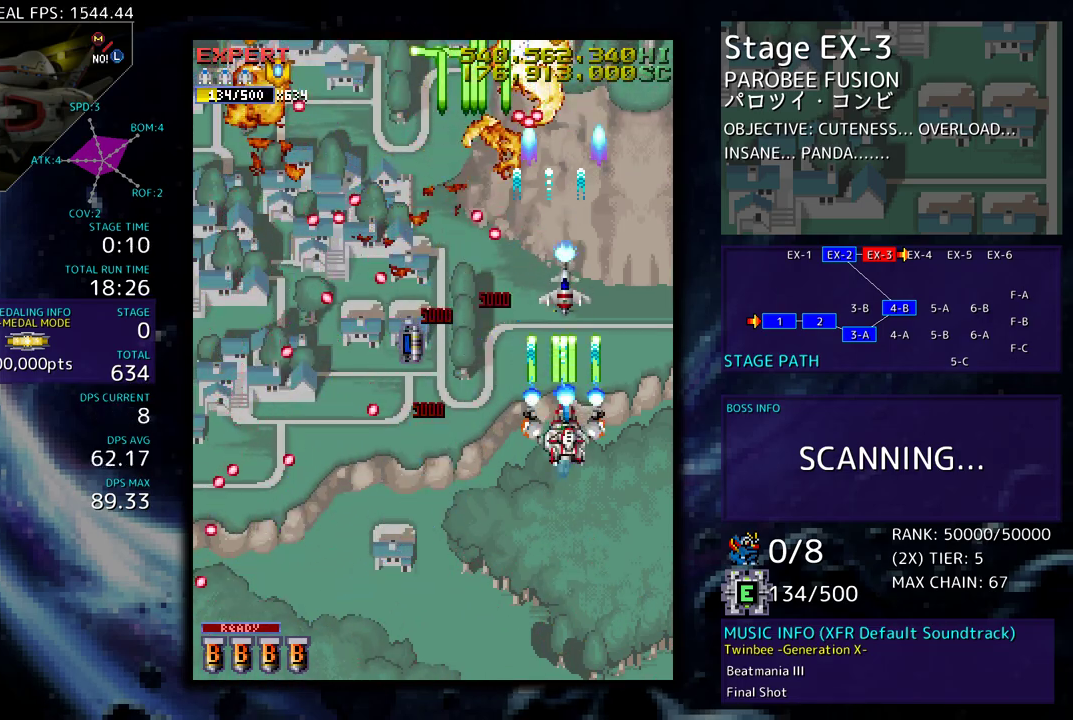
{"buttons": ["DPAD_DOWN"], "events": [[33, "DPAD_DOWN", "down"], [267, "DPAD_LEFT", "down"], [350, "DPAD_DOWN", "up"], [383, "DPAD_DOWN", "down"], [417, "DPAD_LEFT", "up"]]}
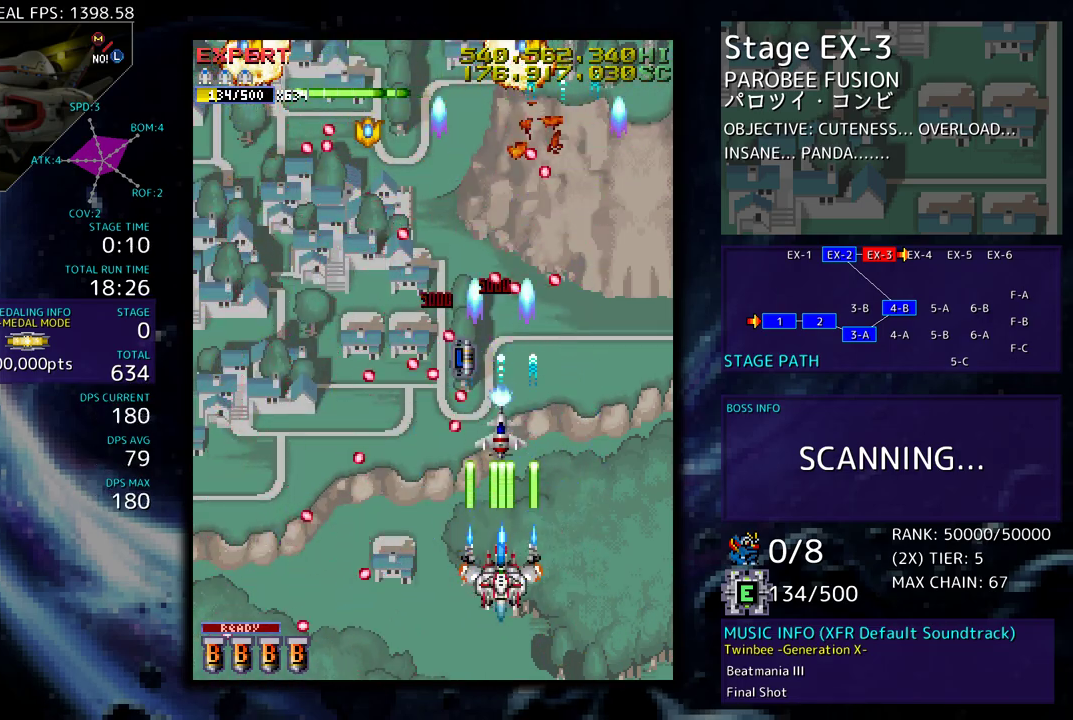
{"buttons": ["DPAD_DOWN", "DPAD_LEFT"], "events": [[17, "DPAD_DOWN", "up"], [100, "DPAD_DOWN", "down"], [150, "DPAD_DOWN", "up"], [233, "DPAD_DOWN", "down"], [233, "DPAD_RIGHT", "down"], [317, "DPAD_DOWN", "up"], [317, "DPAD_RIGHT", "up"], [383, "DPAD_DOWN", "down"], [400, "DPAD_RIGHT", "down"], [450, "DPAD_RIGHT", "up"], [483, "DPAD_LEFT", "down"]]}
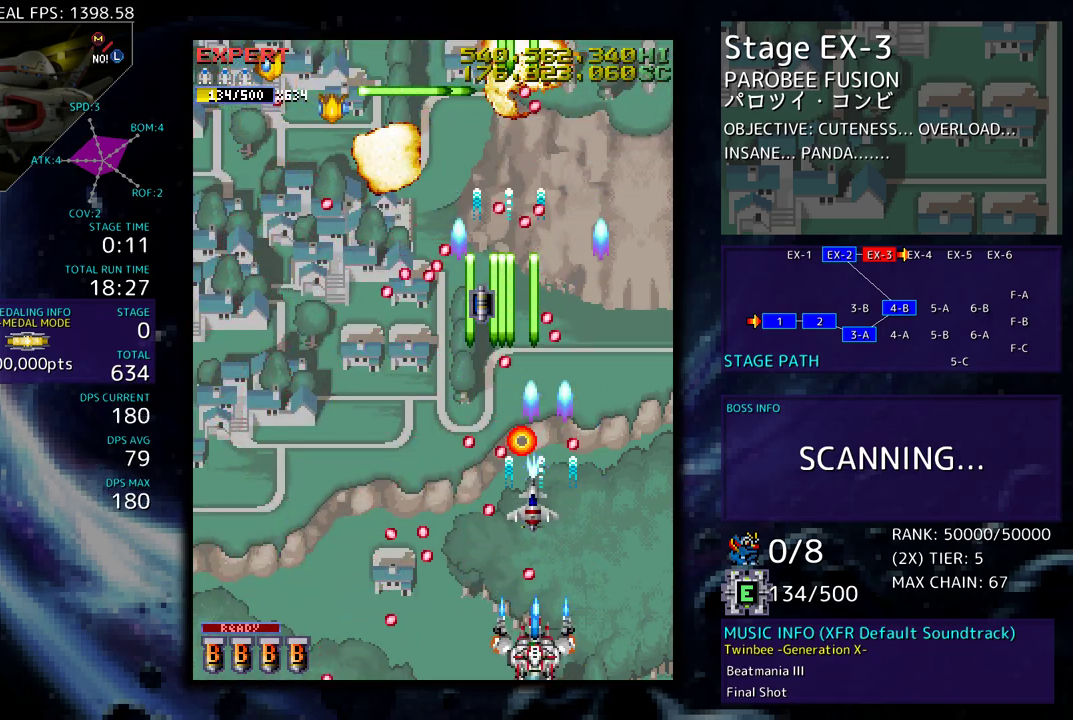
{"buttons": [], "events": [[17, "DPAD_DOWN", "up"], [117, "DPAD_LEFT", "up"], [400, "DPAD_DOWN", "down"], [400, "DPAD_RIGHT", "down"], [483, "DPAD_DOWN", "up"], [483, "DPAD_RIGHT", "up"]]}
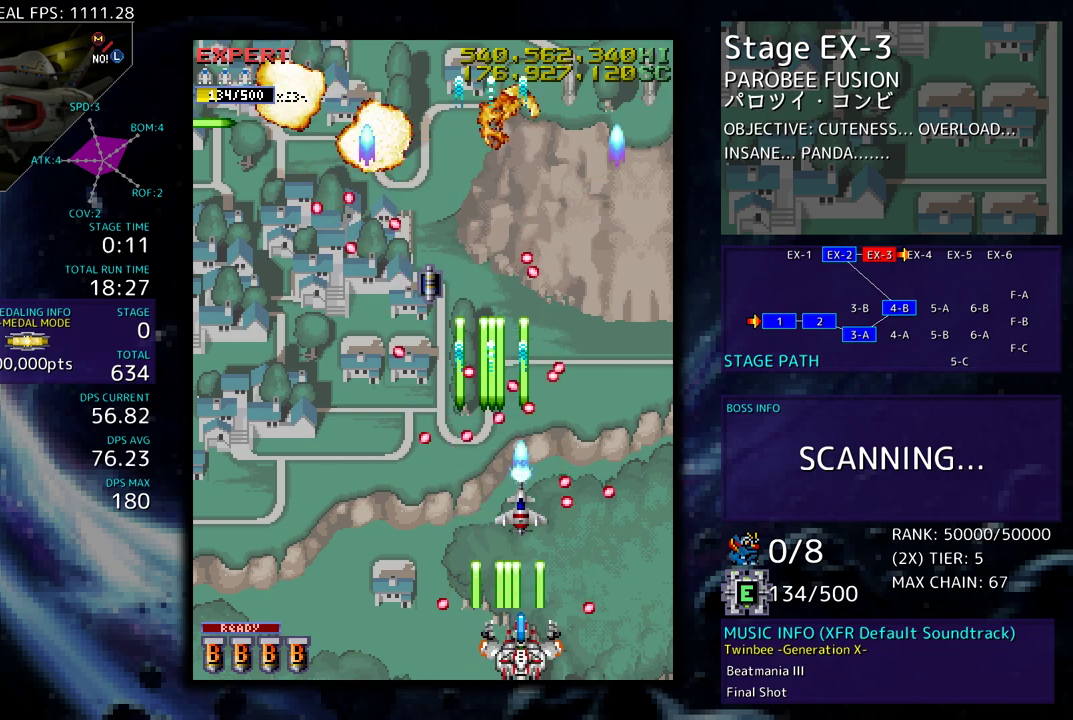
{"buttons": ["DPAD_LEFT"], "events": [[67, "DPAD_LEFT", "down"], [67, "DPAD_UP", "down"], [233, "DPAD_UP", "up"], [267, "DPAD_DOWN", "down"], [333, "DPAD_LEFT", "up"], [367, "DPAD_DOWN", "up"], [400, "DPAD_DOWN", "down"], [400, "DPAD_LEFT", "down"], [433, "DPAD_DOWN", "up"]]}
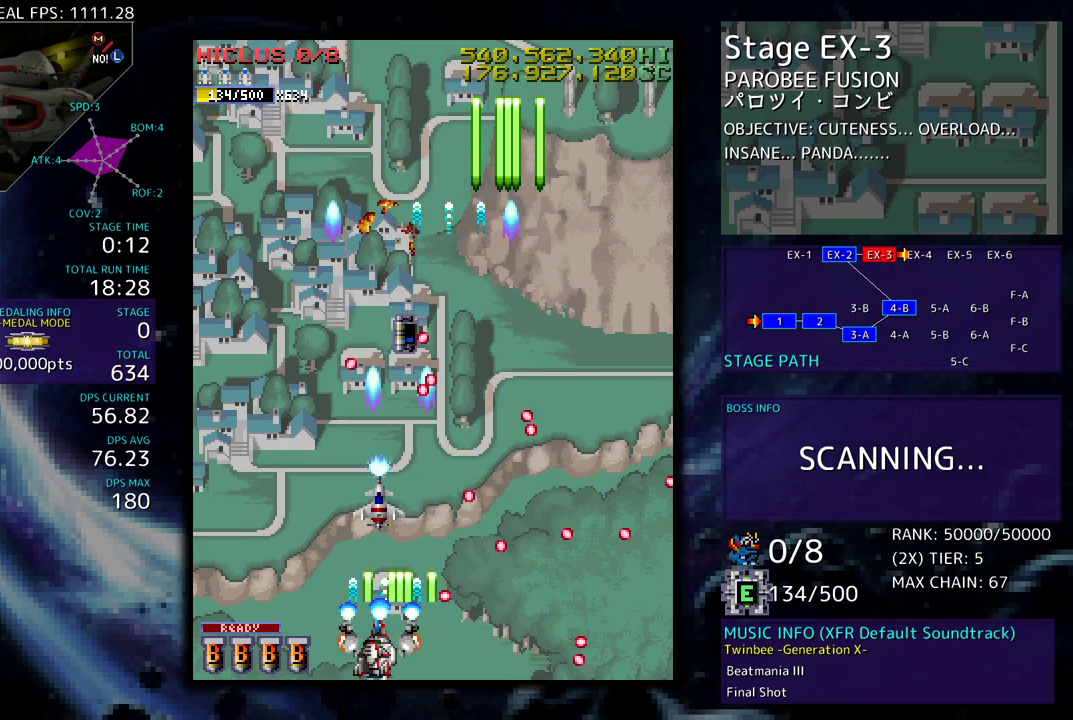
{"buttons": ["DPAD_UP"], "events": [[17, "DPAD_LEFT", "up"], [67, "DPAD_LEFT", "down"], [183, "DPAD_UP", "down"], [483, "DPAD_LEFT", "up"]]}
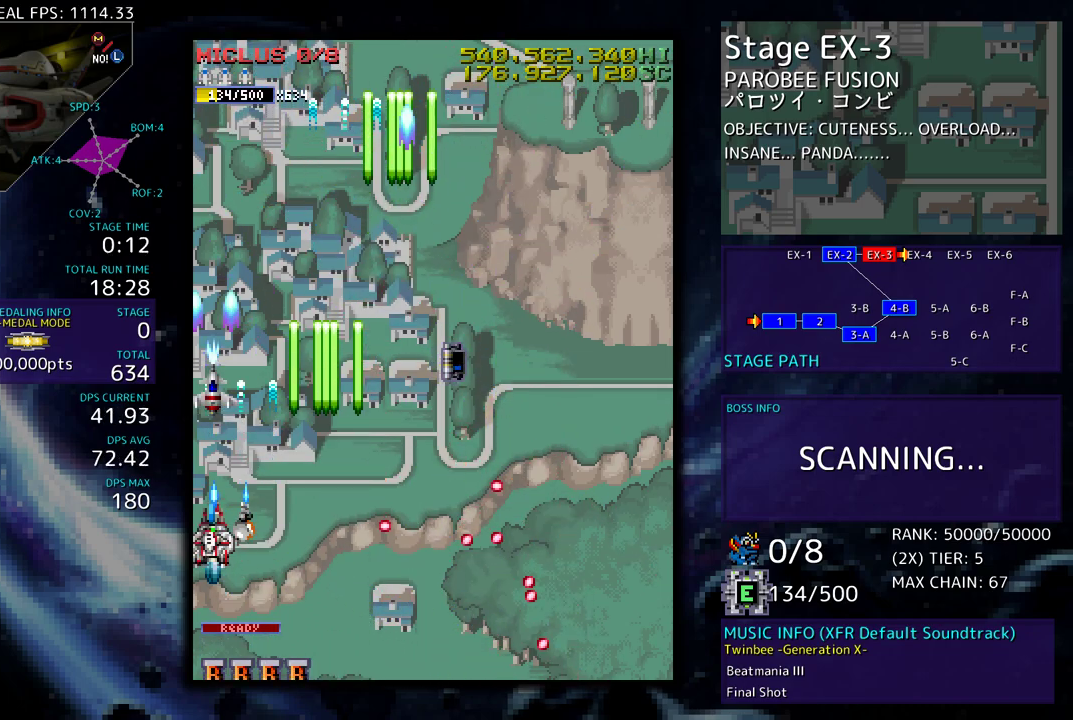
{"buttons": ["DPAD_UP", "DPAD_RIGHT"], "events": [[133, "DPAD_RIGHT", "down"]]}
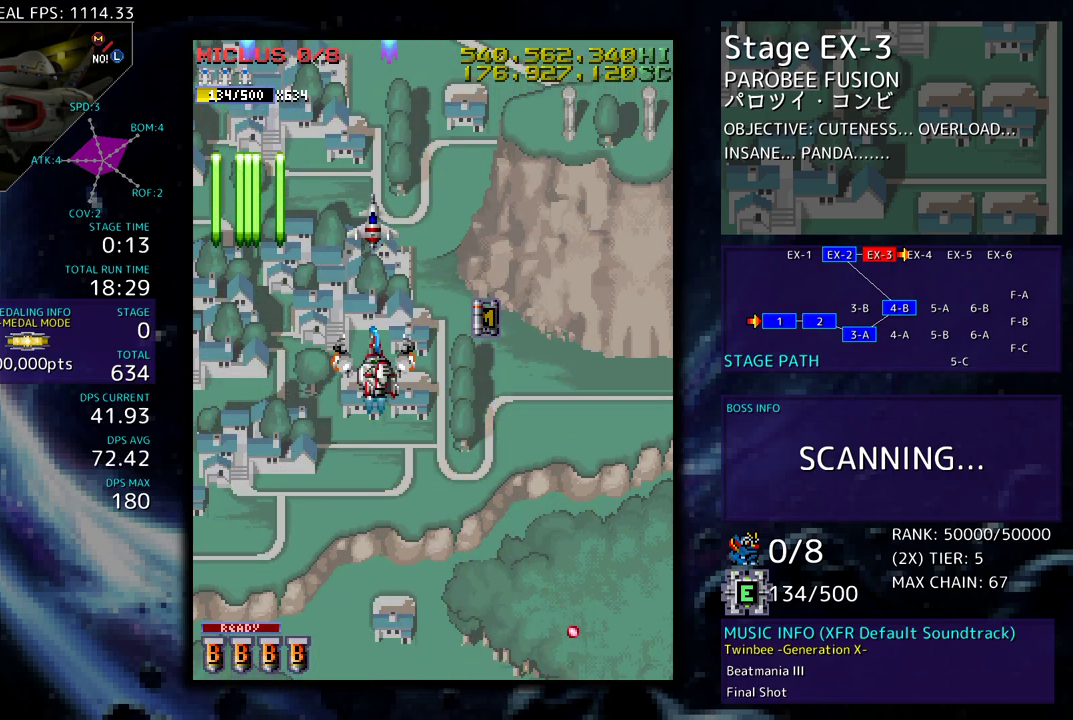
{"buttons": ["DPAD_DOWN"], "events": [[233, "DPAD_DOWN", "down"], [233, "DPAD_UP", "up"], [267, "DPAD_RIGHT", "up"], [317, "DPAD_LEFT", "down"], [367, "DPAD_LEFT", "up"]]}
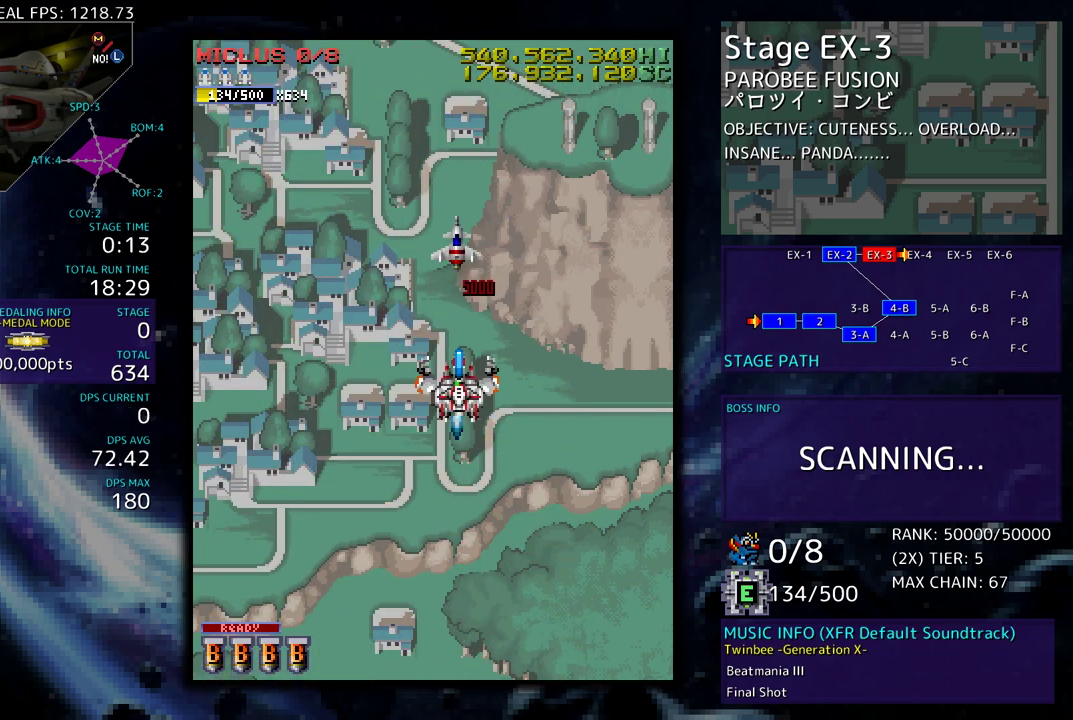
{"buttons": ["DPAD_UP", "DPAD_RIGHT"], "events": [[133, "DPAD_DOWN", "up"], [483, "DPAD_UP", "down"], [500, "DPAD_RIGHT", "down"]]}